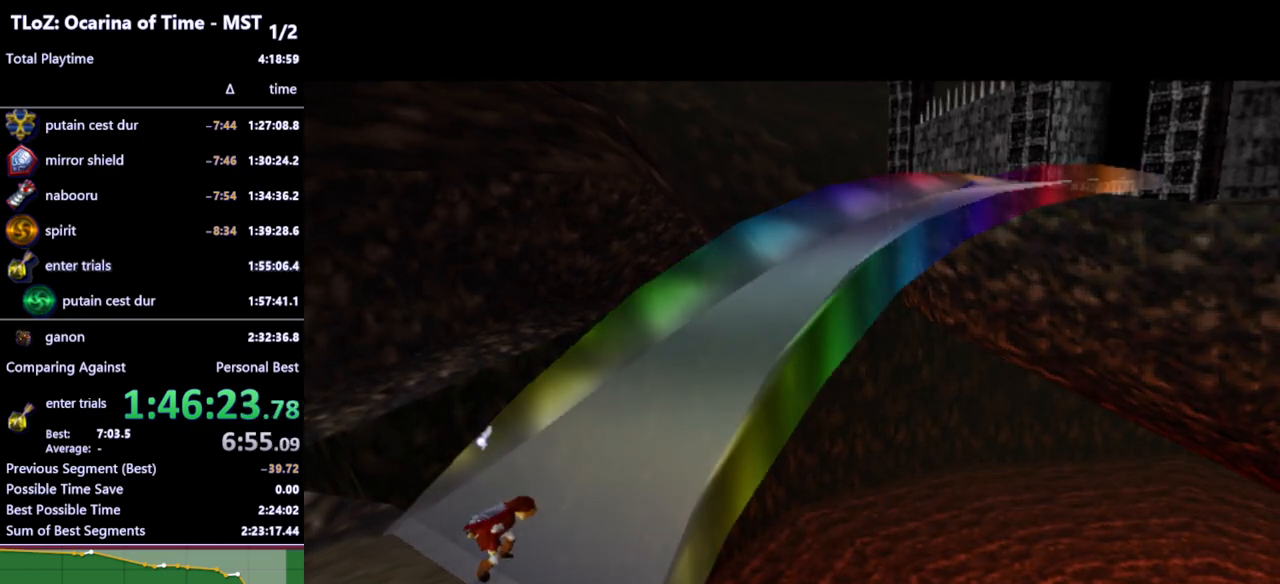
Gameplay with a controller (Nintendo layout); each line is a JSON object with the inputs held at the frame after it. "events" lists button and stick changes between this image and that frame as [ms after this image, input, new state], when the widget could be followed in between. Not read: L3 R3.
{"buttons": [], "left_stick": "up", "right_stick": "center", "events": [[233, "left_stick", "up"]]}
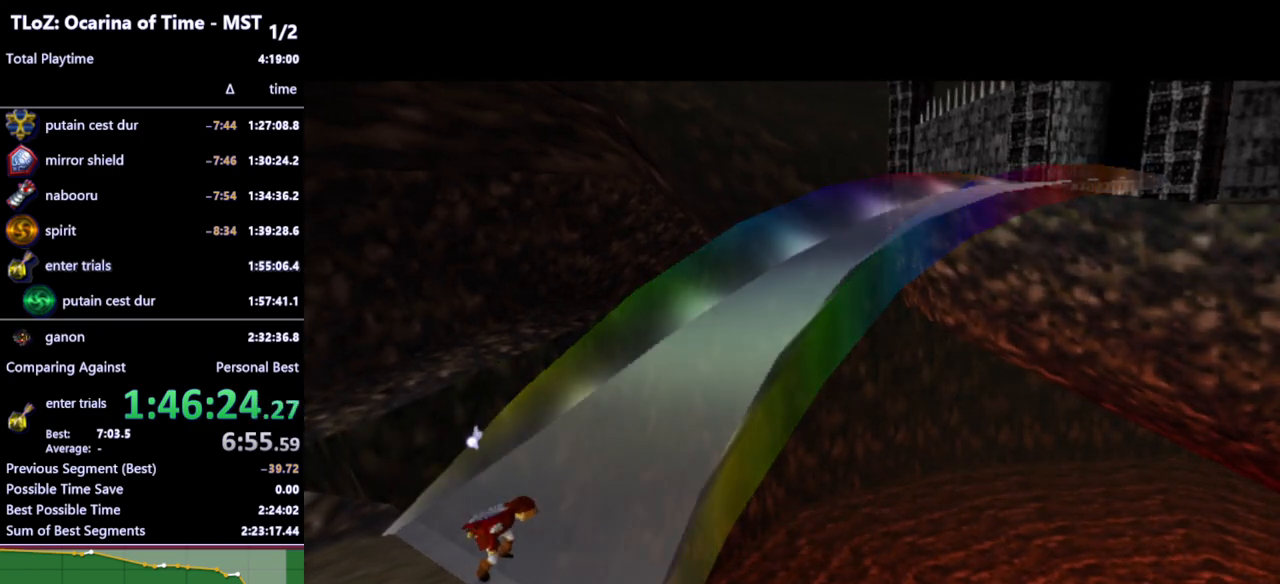
{"buttons": [], "left_stick": "up", "right_stick": "center", "events": []}
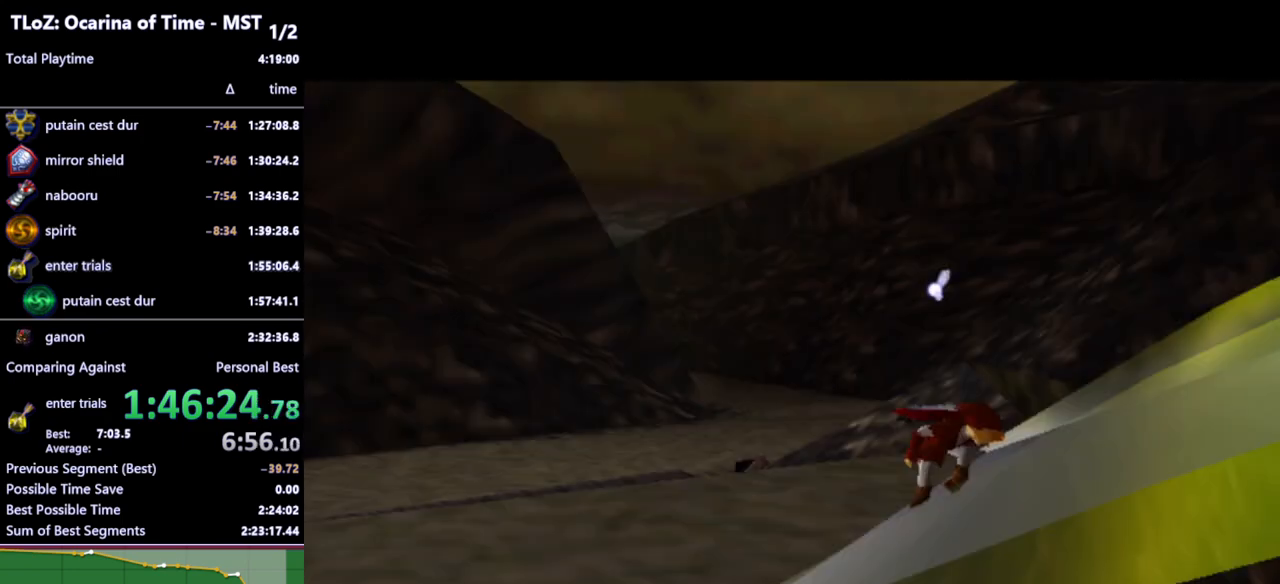
{"buttons": [], "left_stick": "up", "right_stick": "center", "events": []}
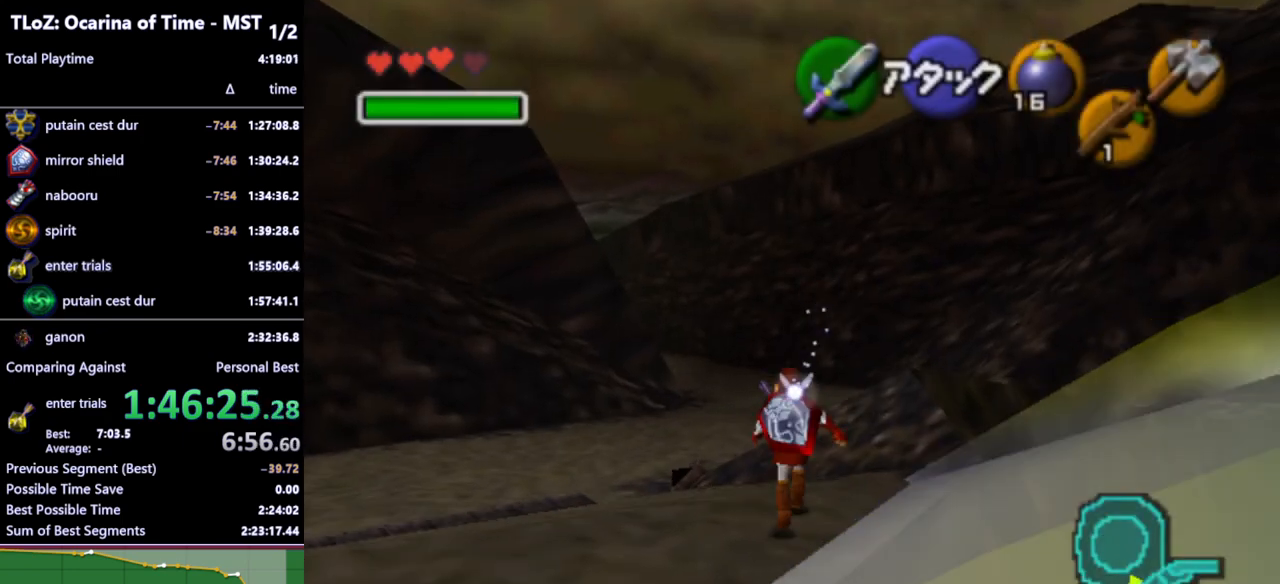
{"buttons": [], "left_stick": "down-right", "right_stick": "center", "events": [[133, "left_stick", "center"], [433, "left_stick", "down-right"]]}
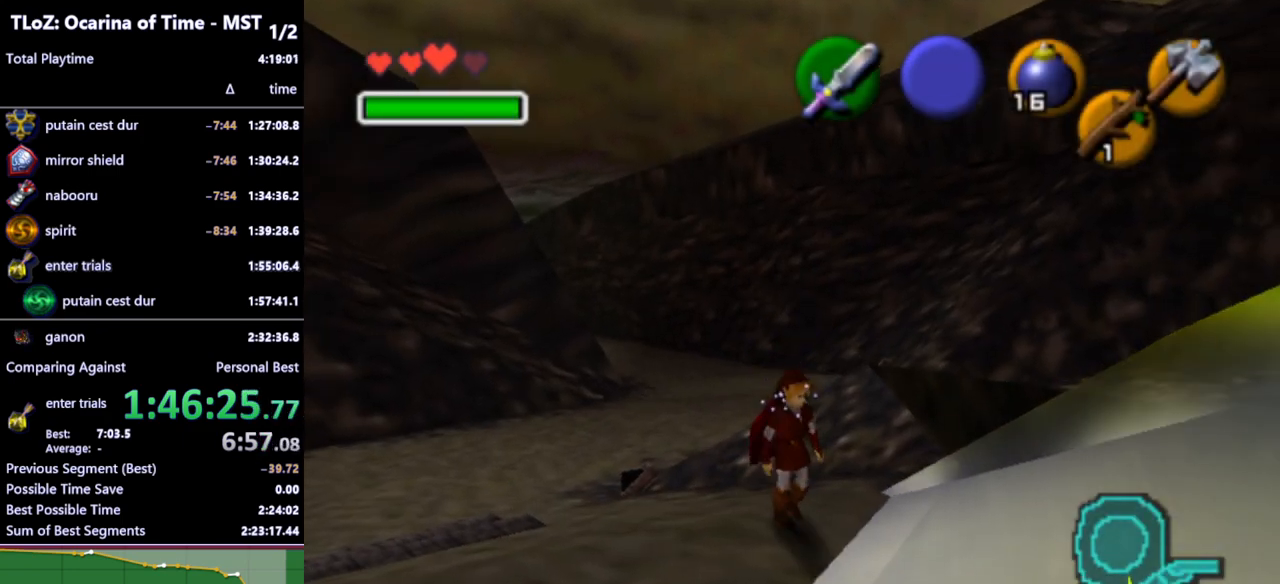
{"buttons": [], "left_stick": "up", "right_stick": "center", "events": [[33, "L1", "down"], [100, "left_stick", "center"], [200, "L1", "up"], [333, "left_stick", "up"]]}
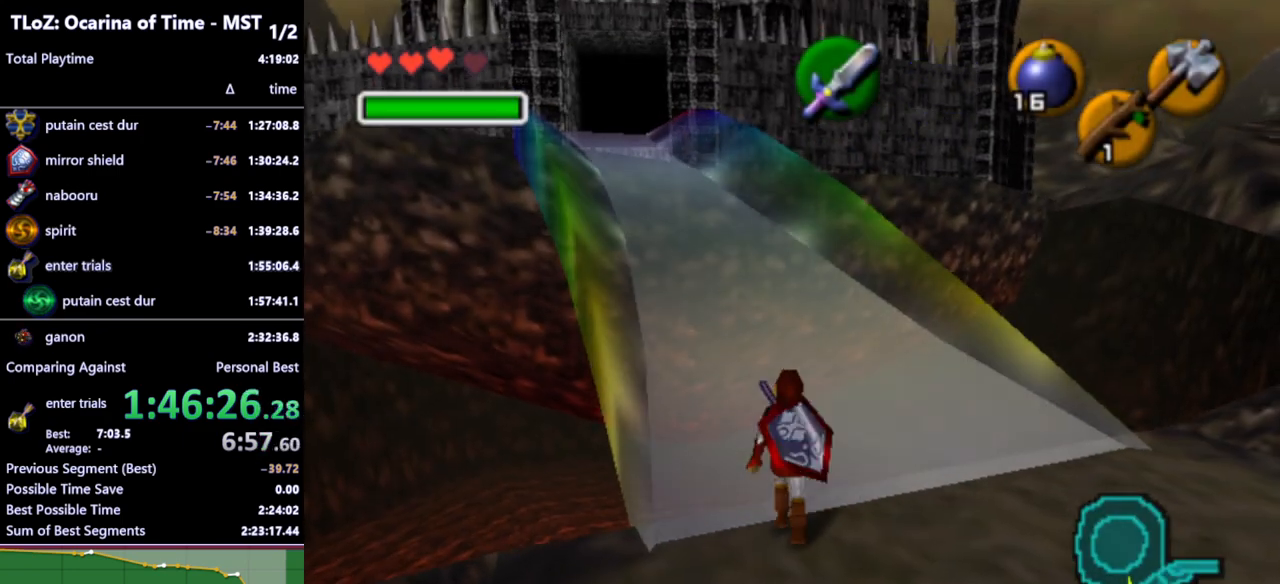
{"buttons": [], "left_stick": "up", "right_stick": "center", "events": []}
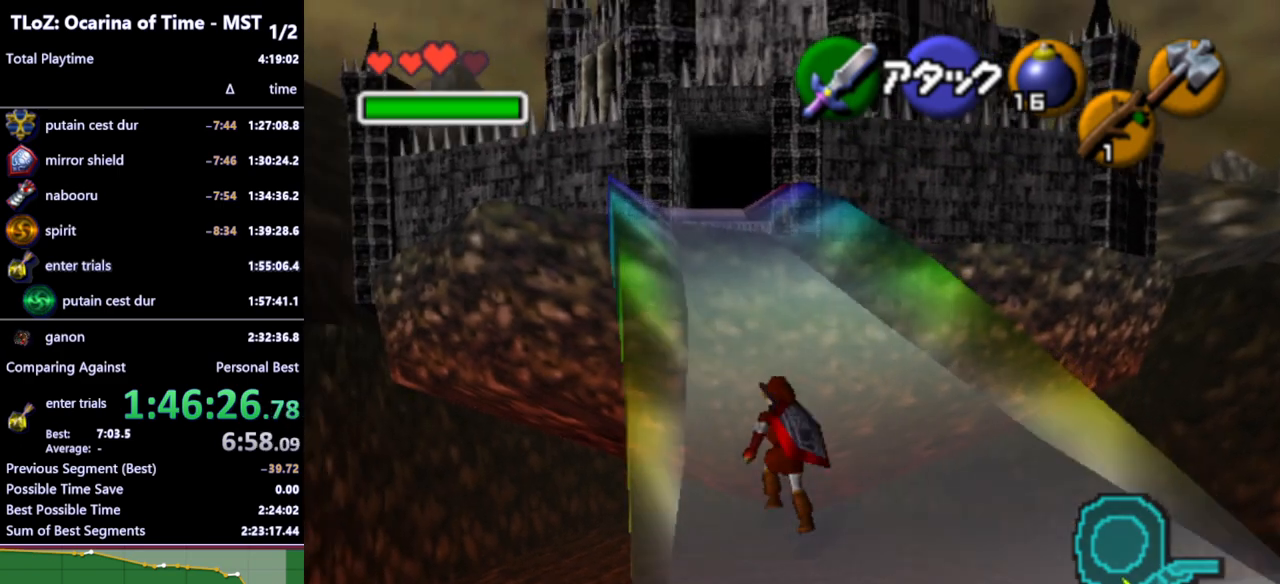
{"buttons": [], "left_stick": "up", "right_stick": "center", "events": [[300, "A", "down"], [433, "A", "up"]]}
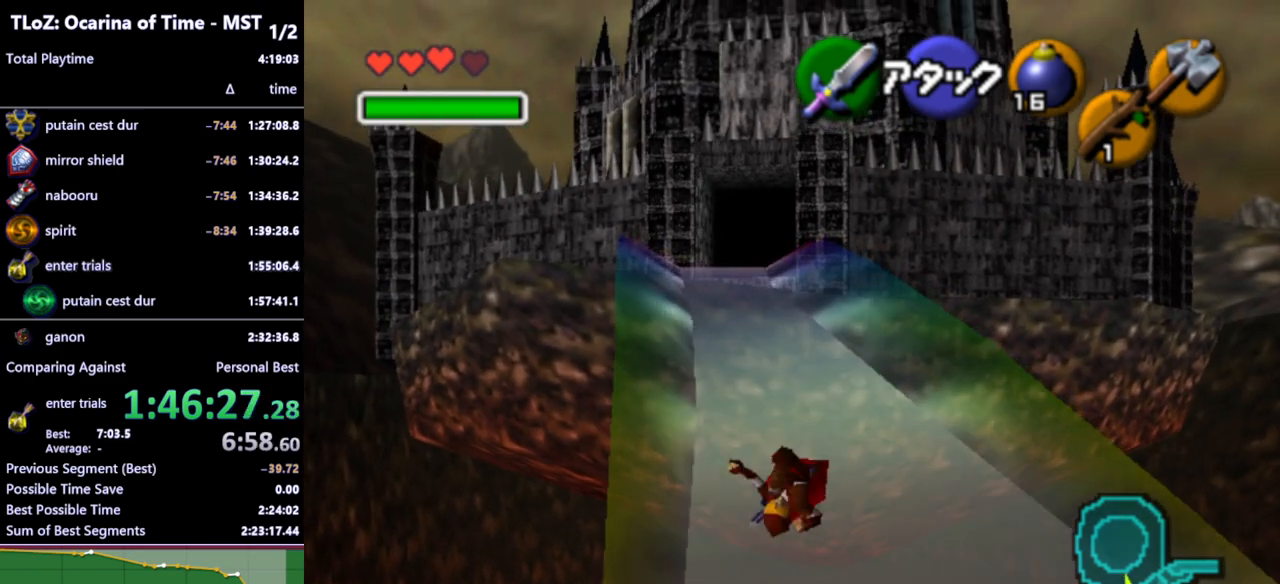
{"buttons": [], "left_stick": "up-left", "right_stick": "center", "events": [[433, "left_stick", "up-left"]]}
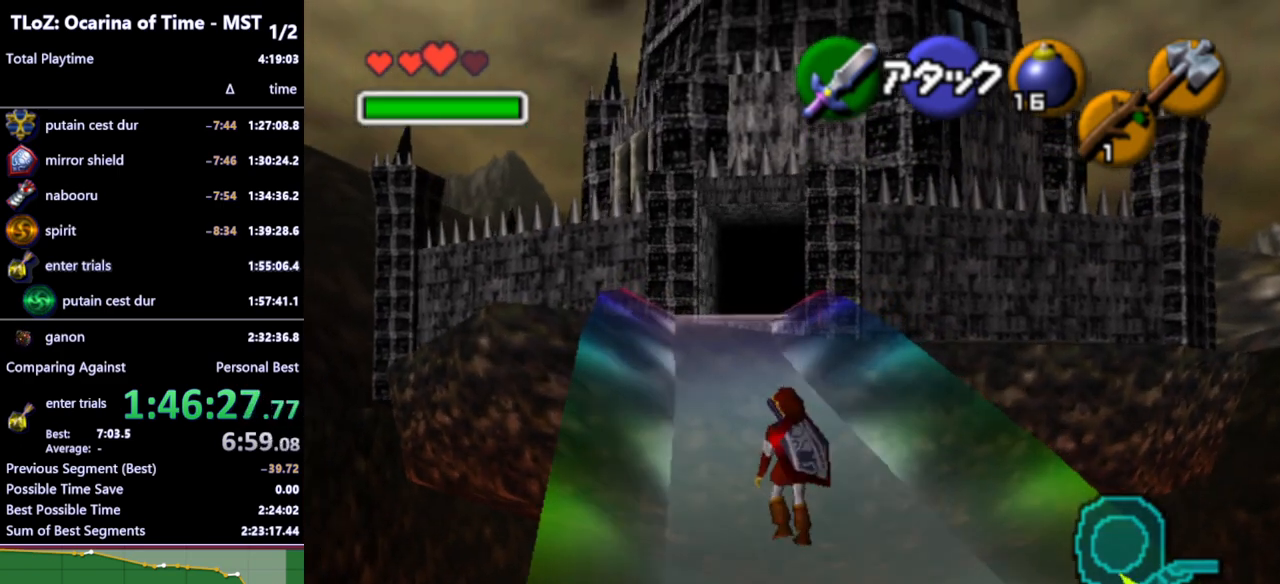
{"buttons": ["L1"], "left_stick": "down", "right_stick": "center", "events": [[33, "left_stick", "up"], [233, "left_stick", "center"], [300, "left_stick", "down"], [400, "L1", "down"]]}
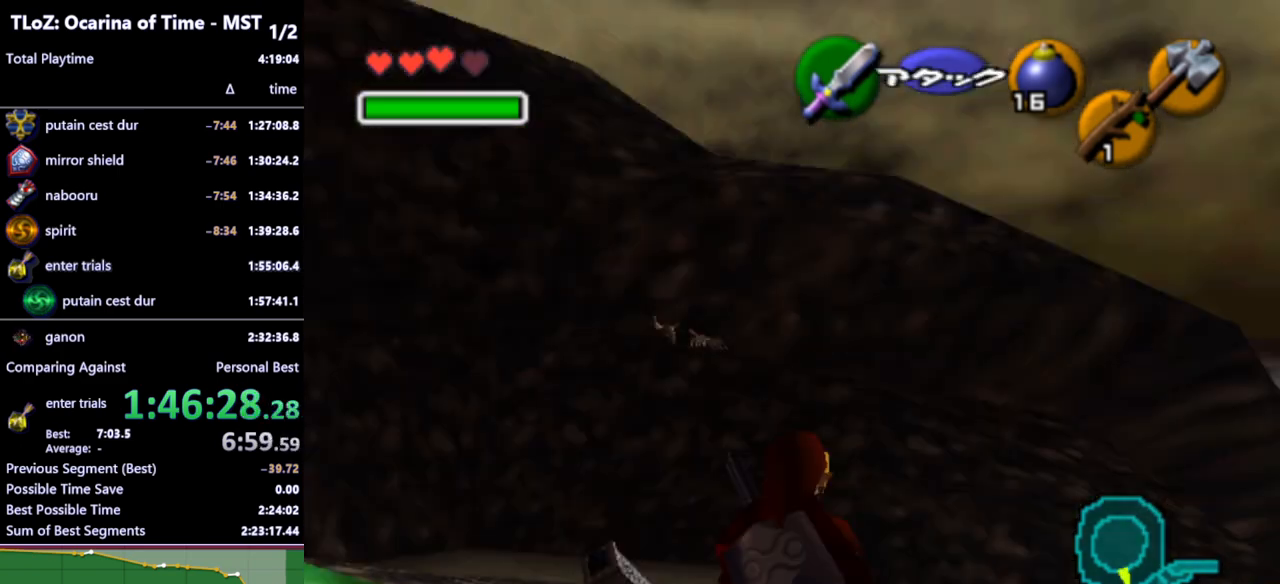
{"buttons": ["L1"], "left_stick": "down", "right_stick": "center", "events": []}
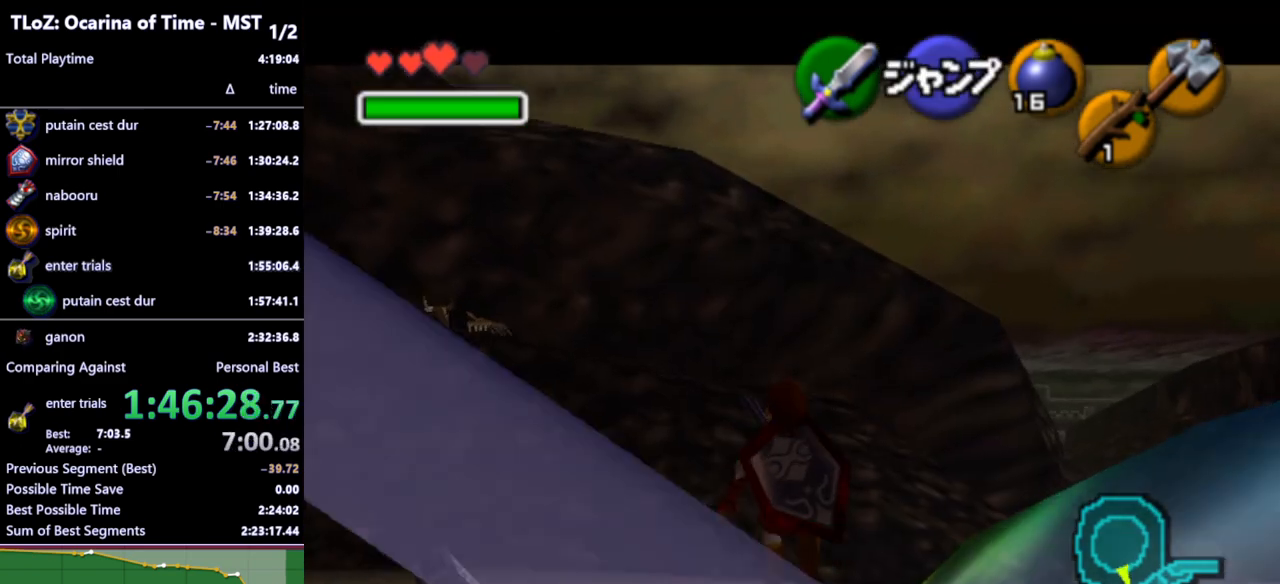
{"buttons": ["L1"], "left_stick": "down", "right_stick": "center", "events": []}
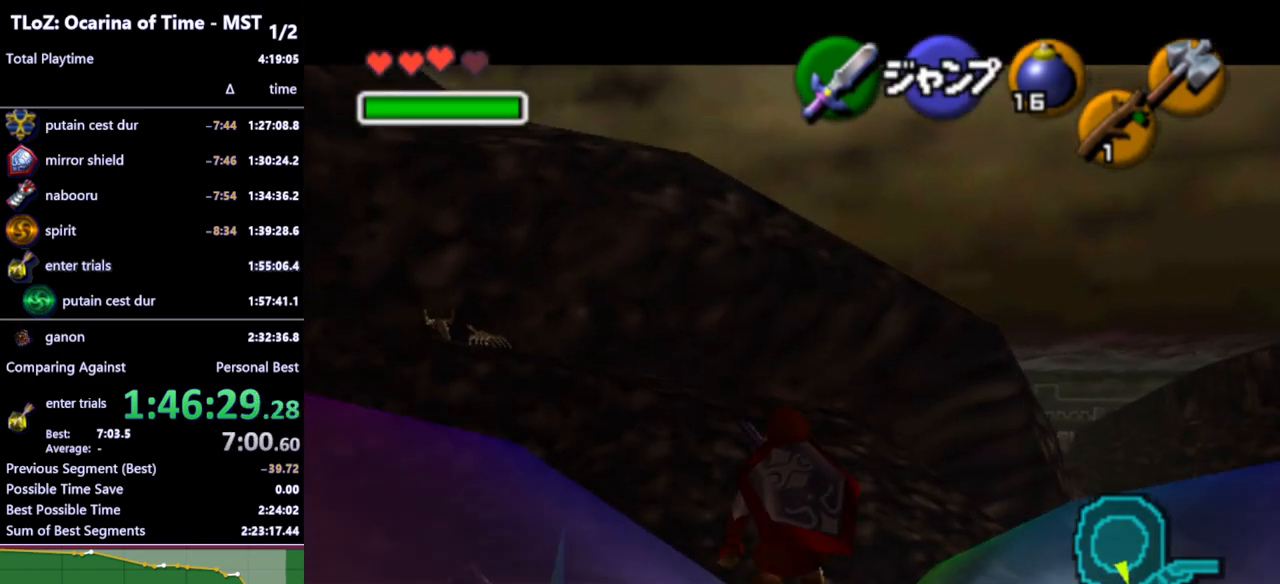
{"buttons": ["L1"], "left_stick": "down", "right_stick": "center", "events": [[300, "R1", "down"], [367, "R1", "up"], [433, "R1", "down"], [500, "R1", "up"]]}
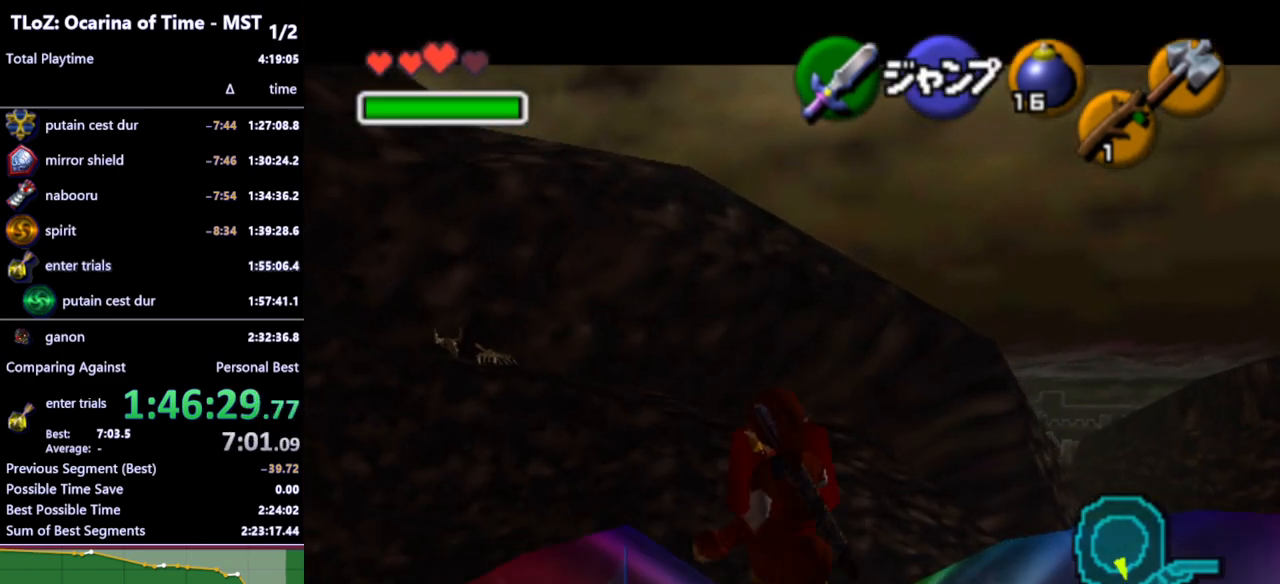
{"buttons": ["L1"], "left_stick": "down", "right_stick": "center", "events": [[100, "R1", "down"], [167, "R1", "up"], [233, "R1", "down"], [333, "R1", "up"], [400, "R1", "down"], [467, "R1", "up"]]}
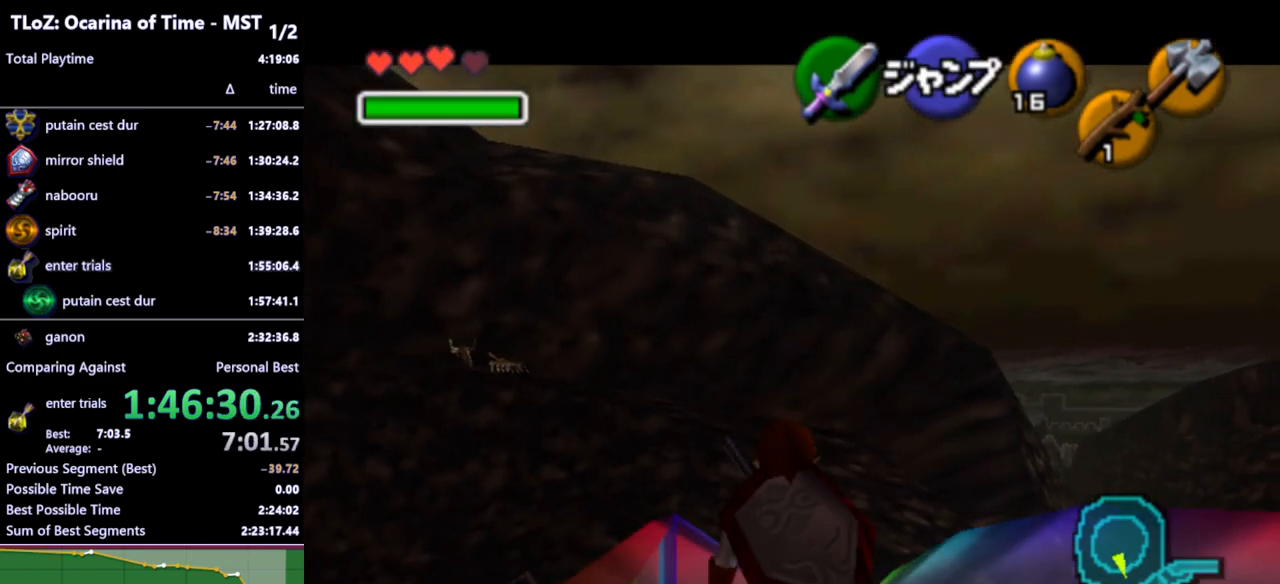
{"buttons": ["L1", "R1"], "left_stick": "down", "right_stick": "center", "events": [[33, "R1", "down"], [100, "R1", "up"], [200, "R1", "down"], [267, "R1", "up"], [333, "R1", "down"], [400, "R1", "up"], [467, "R1", "down"]]}
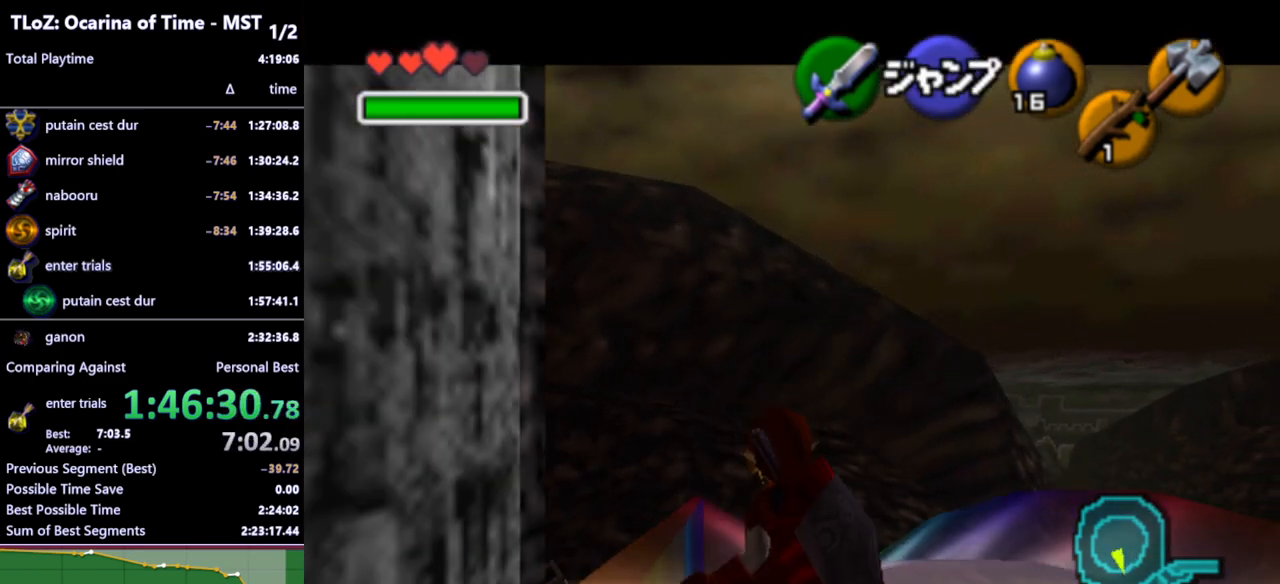
{"buttons": ["L1"], "left_stick": "down", "right_stick": "center", "events": [[33, "R1", "up"], [133, "R1", "down"], [167, "R1", "up"], [267, "R1", "down"], [333, "R1", "up"]]}
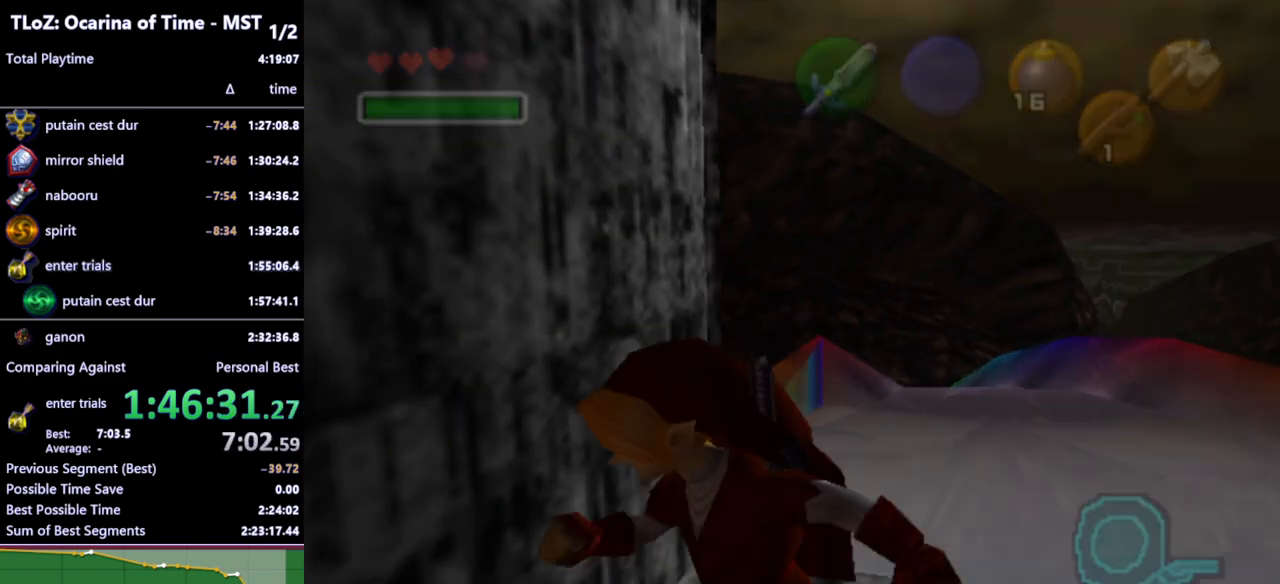
{"buttons": [], "left_stick": "center", "right_stick": "center", "events": [[300, "L1", "up"], [367, "left_stick", "center"]]}
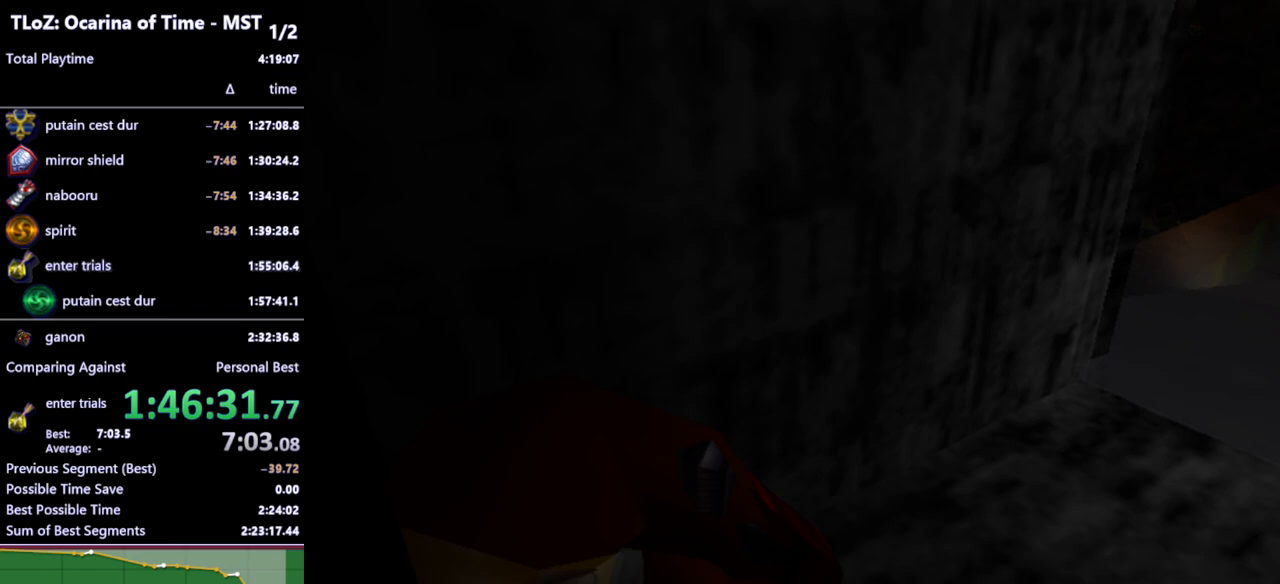
{"buttons": [], "left_stick": "center", "right_stick": "center", "events": []}
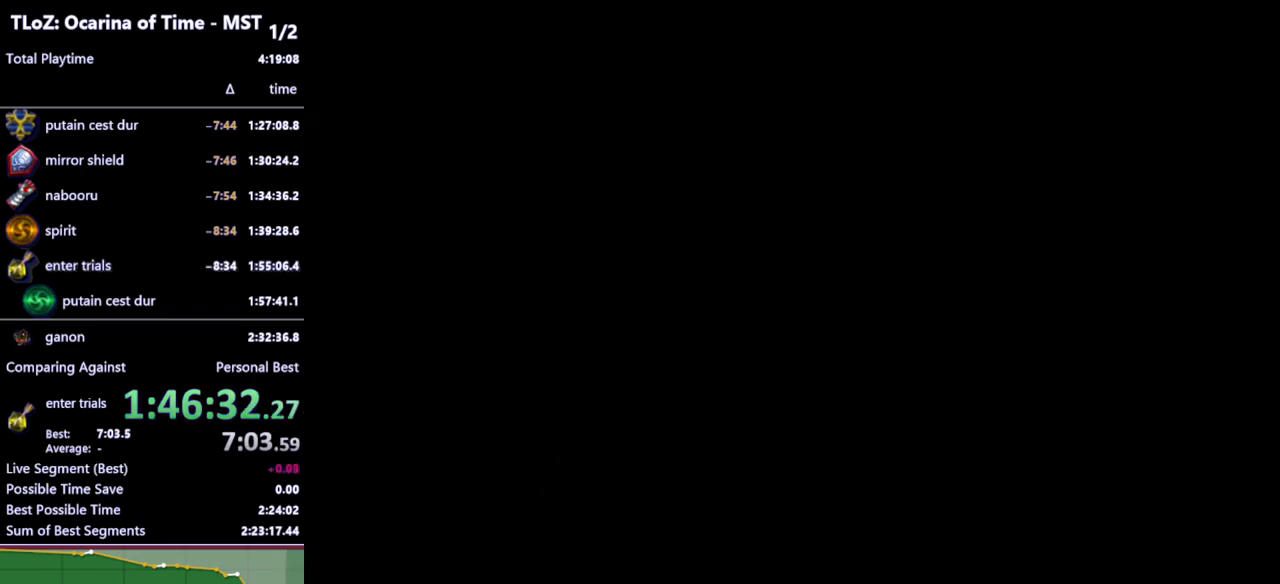
{"buttons": [], "left_stick": "center", "right_stick": "center", "events": []}
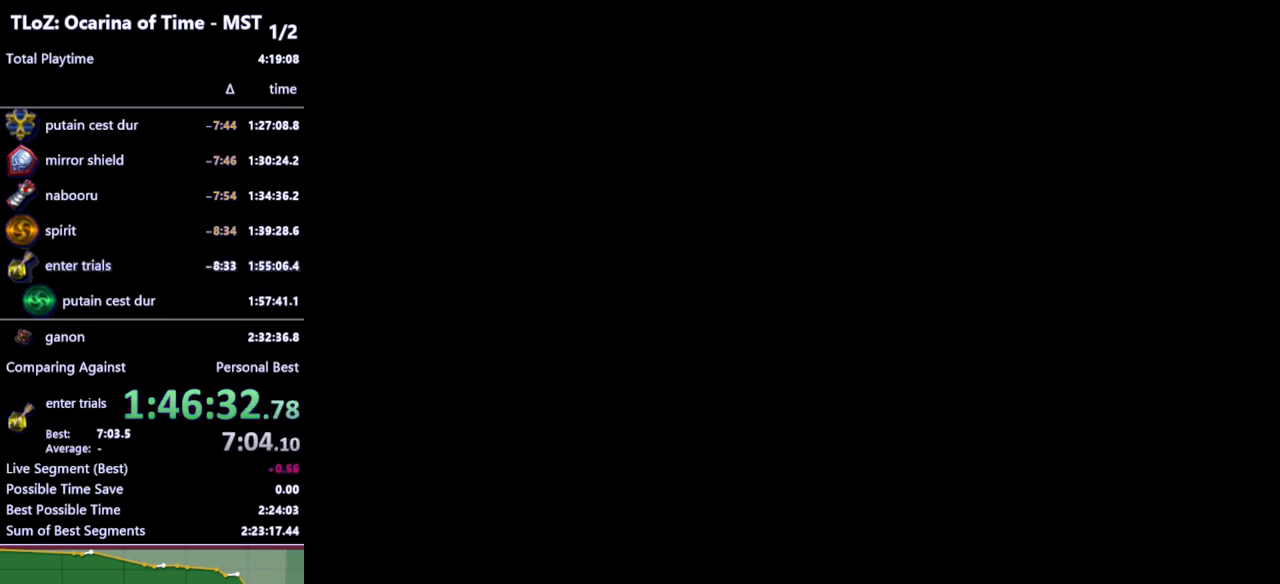
{"buttons": [], "left_stick": "up", "right_stick": "center", "events": [[300, "left_stick", "up"]]}
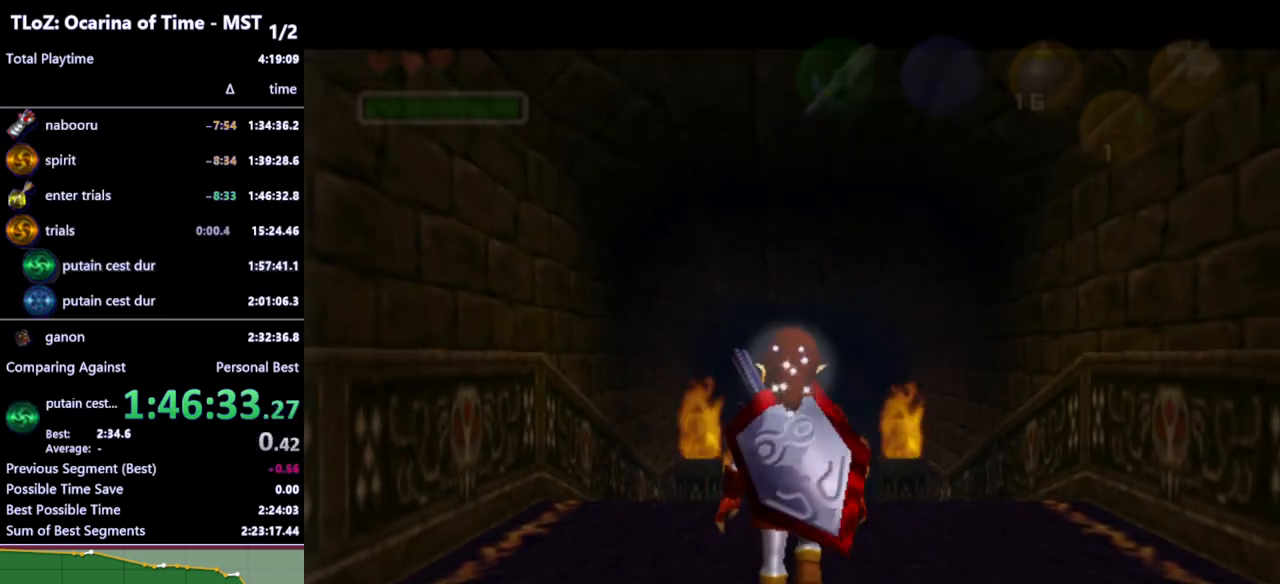
{"buttons": [], "left_stick": "down", "right_stick": "center", "events": [[300, "left_stick", "center"], [400, "left_stick", "down"]]}
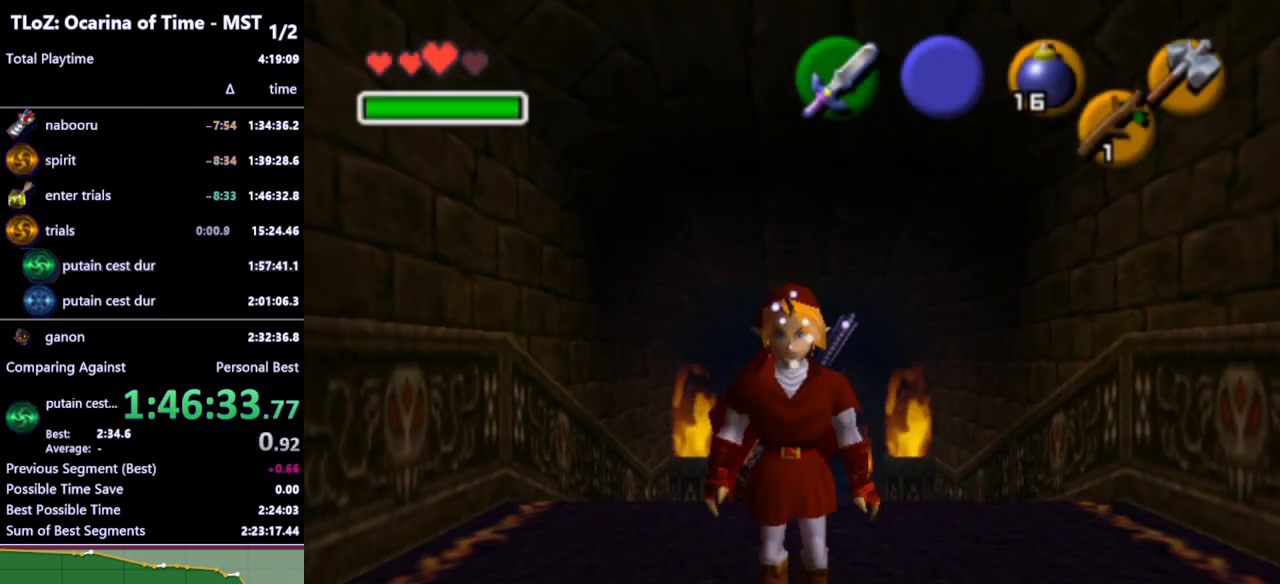
{"buttons": ["L1"], "left_stick": "down", "right_stick": "center", "events": [[67, "L1", "down"]]}
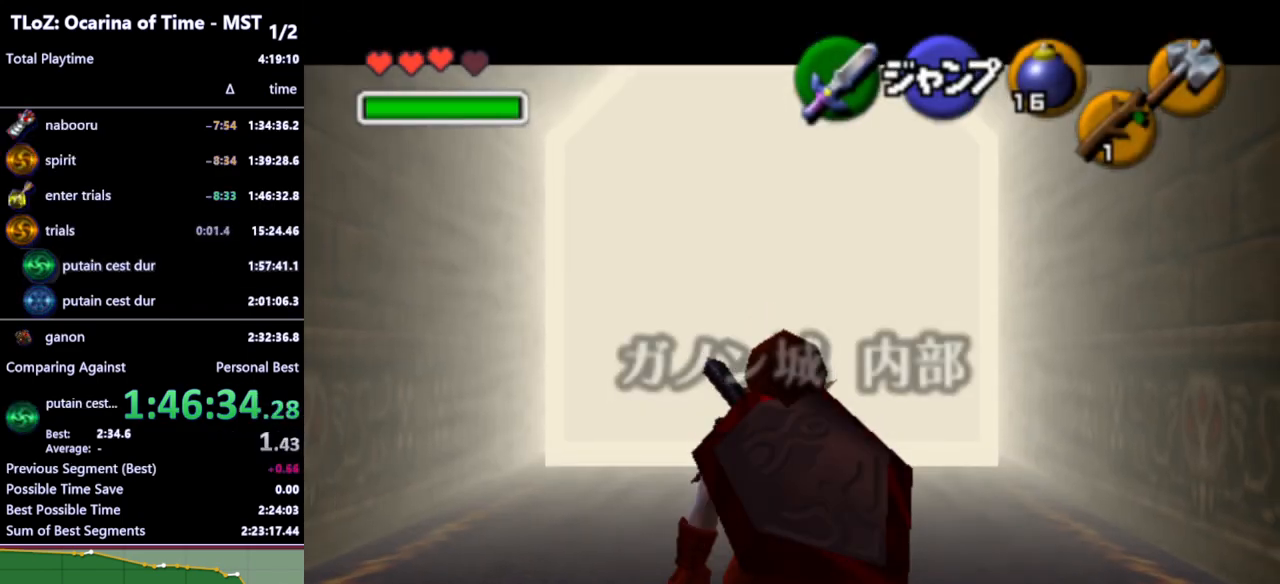
{"buttons": ["L1"], "left_stick": "down", "right_stick": "center", "events": []}
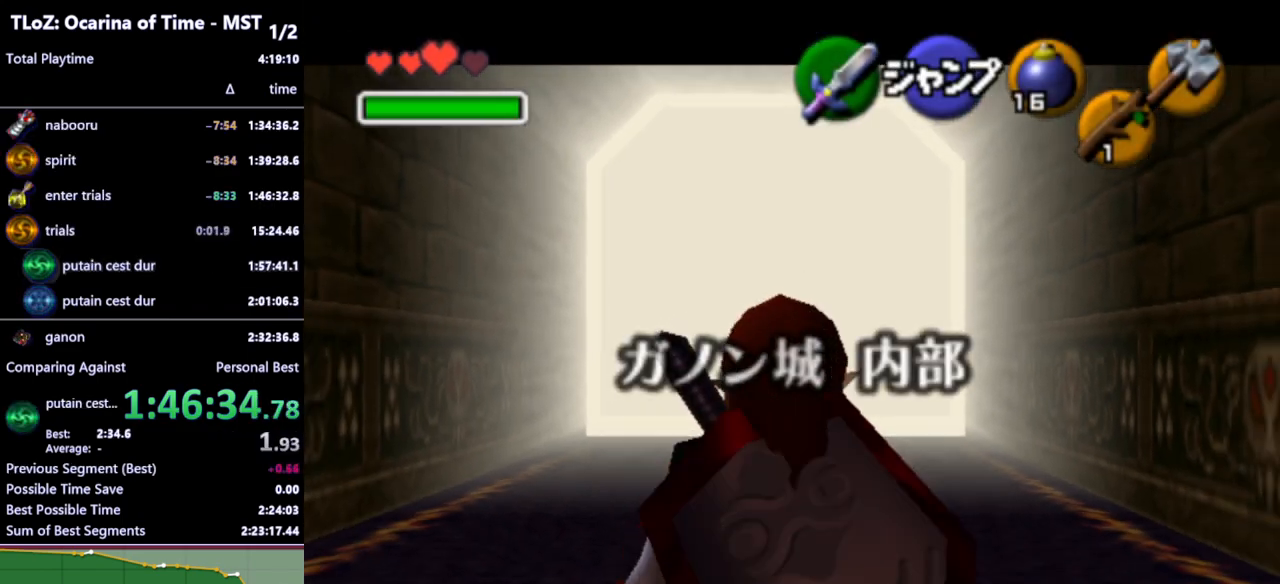
{"buttons": ["L1"], "left_stick": "down", "right_stick": "center", "events": []}